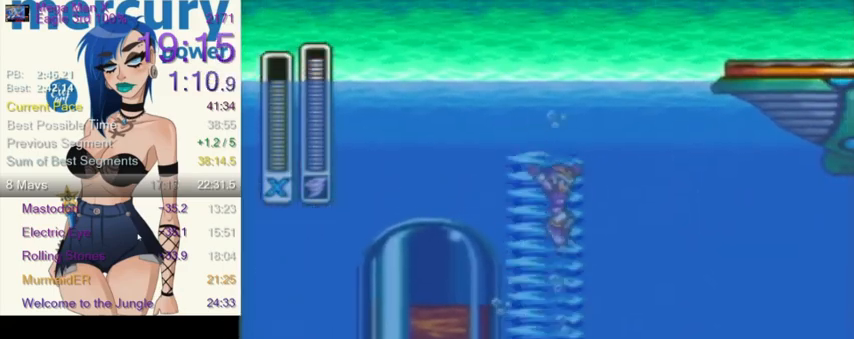
Gameplay with a controller (Nintendo layout); each line is a JSON object with the inputs held at the frame after it. "events" lists button and stick changes between this image and that frame as [ms after this image, input, new state], when the widget could be followed in between. Not read: L3 R3.
{"buttons": ["L1", "DPAD_RIGHT"], "events": [[434, "R1", "up"]]}
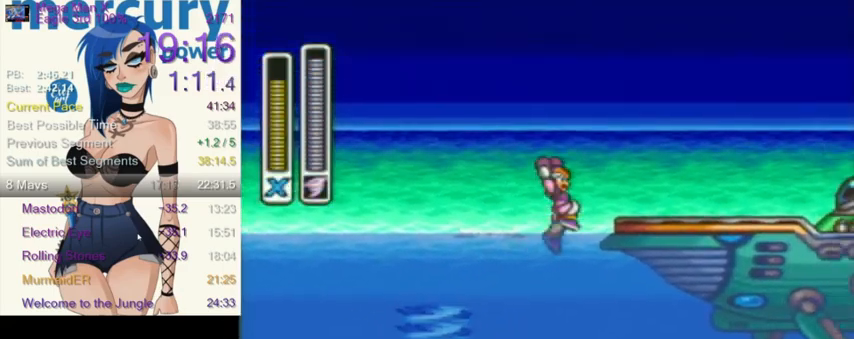
{"buttons": ["R1", "DPAD_RIGHT"], "events": [[200, "L1", "up"], [300, "R1", "down"], [433, "R1", "up"], [467, "R1", "down"]]}
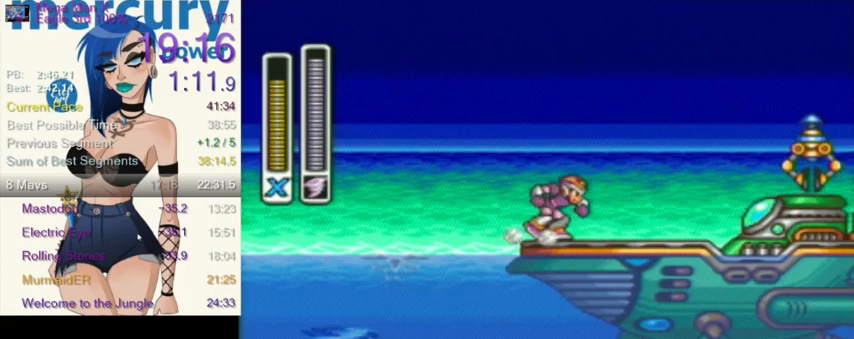
{"buttons": ["Y", "DPAD_RIGHT"], "events": [[33, "Y", "down"], [100, "R1", "up"]]}
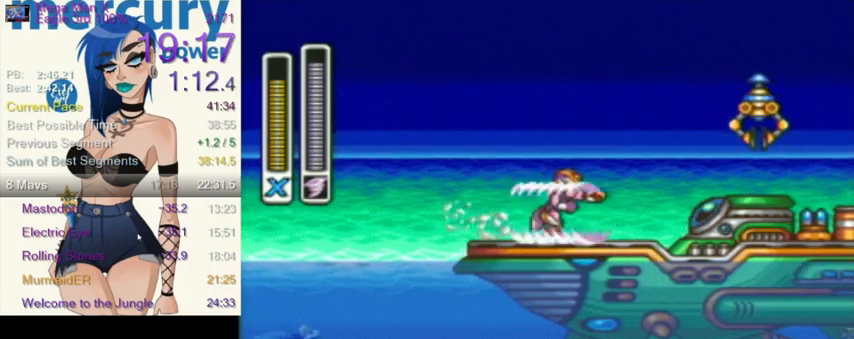
{"buttons": [], "events": [[467, "DPAD_RIGHT", "up"], [500, "Y", "up"]]}
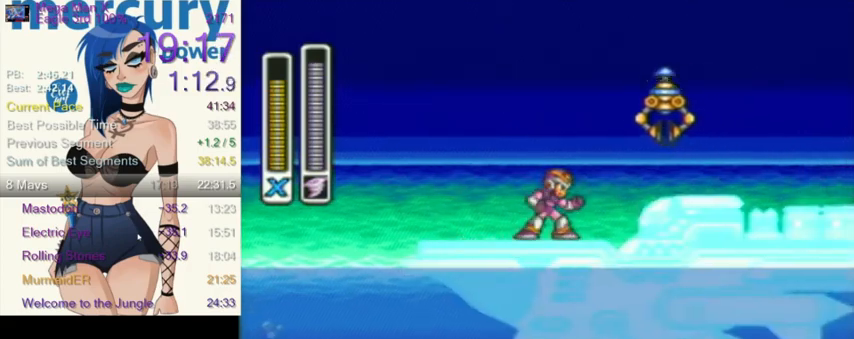
{"buttons": ["L1", "R1", "DPAD_UP"], "events": [[100, "DPAD_LEFT", "down"], [234, "R1", "down"], [267, "L1", "down"], [400, "DPAD_UP", "down"], [501, "DPAD_LEFT", "up"]]}
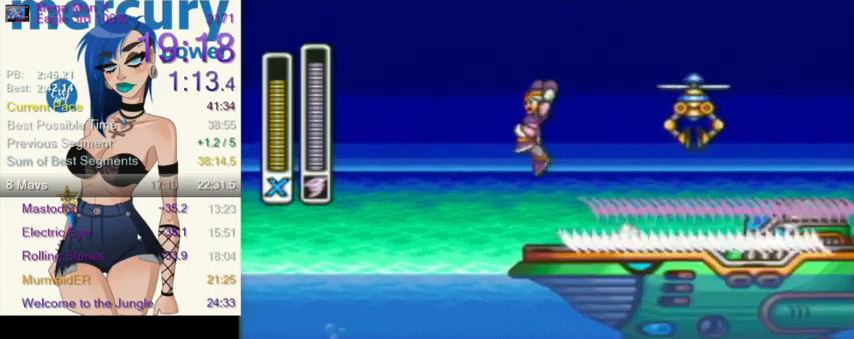
{"buttons": ["L1", "DPAD_RIGHT"], "events": [[33, "DPAD_RIGHT", "down"], [33, "DPAD_UP", "up"], [66, "DPAD_UP", "down"], [166, "DPAD_LEFT", "down"], [166, "DPAD_RIGHT", "up"], [200, "DPAD_UP", "up"], [233, "DPAD_UP", "down"], [266, "DPAD_LEFT", "up"], [300, "DPAD_UP", "up"], [333, "DPAD_RIGHT", "down"], [400, "R1", "up"]]}
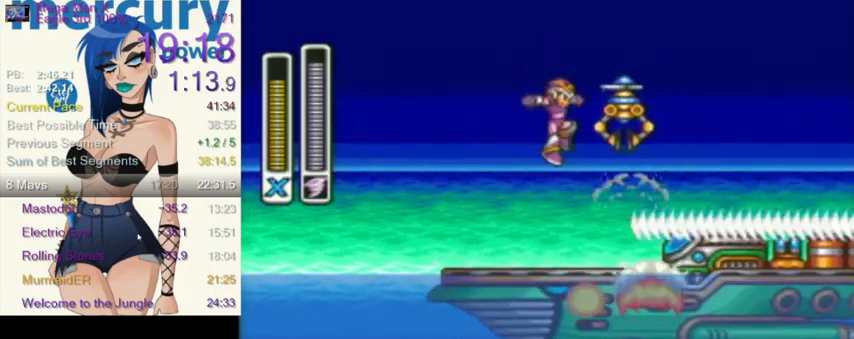
{"buttons": ["DPAD_LEFT"], "events": [[33, "L1", "up"], [67, "DPAD_RIGHT", "up"], [501, "DPAD_LEFT", "down"]]}
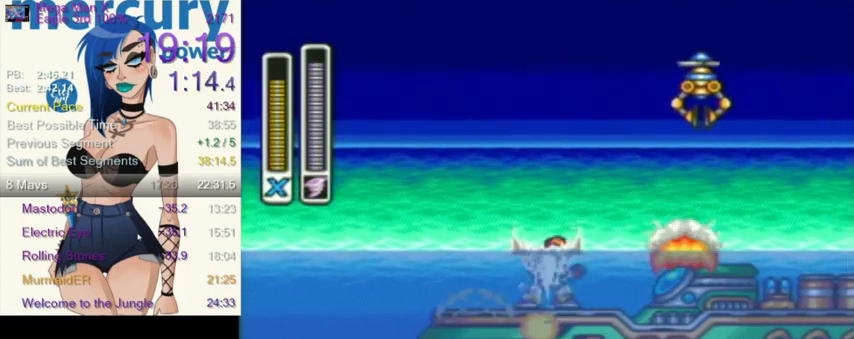
{"buttons": ["L1", "R1"], "events": [[133, "R1", "down"], [166, "DPAD_UP", "down"], [166, "L1", "down"], [200, "DPAD_UP", "up"], [233, "DPAD_LEFT", "up"]]}
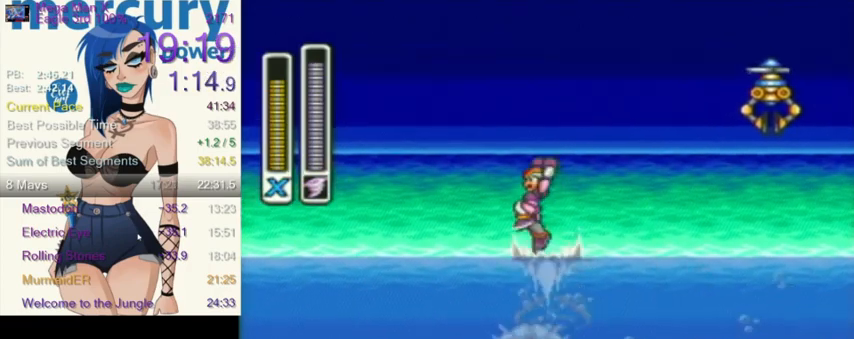
{"buttons": ["L1", "R1", "DPAD_RIGHT"], "events": [[67, "DPAD_RIGHT", "down"]]}
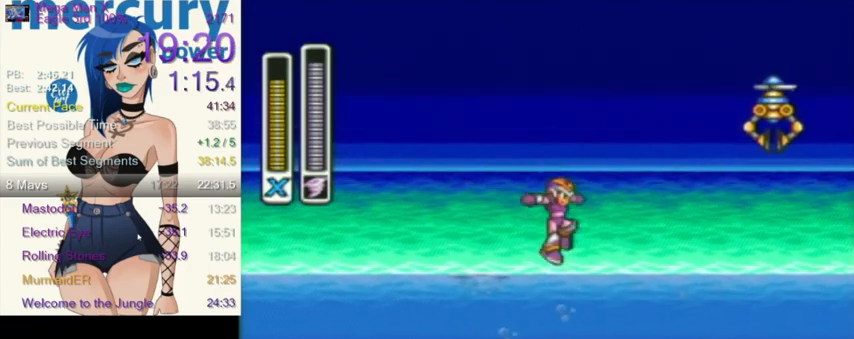
{"buttons": ["L1", "R1", "DPAD_UP", "DPAD_RIGHT"], "events": [[233, "DPAD_UP", "down"]]}
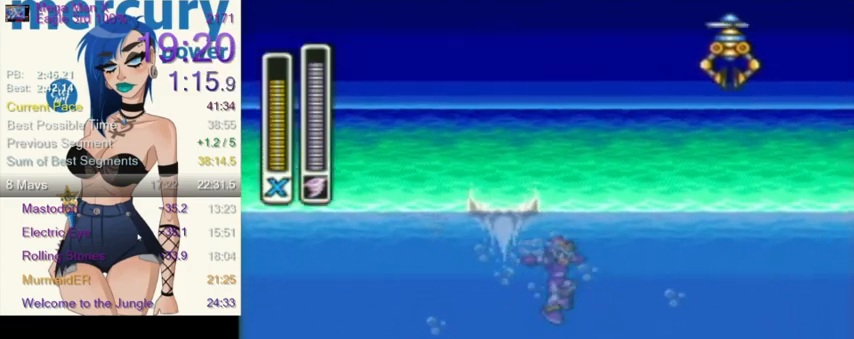
{"buttons": ["L1", "DPAD_RIGHT"], "events": [[134, "DPAD_UP", "up"], [300, "R1", "up"]]}
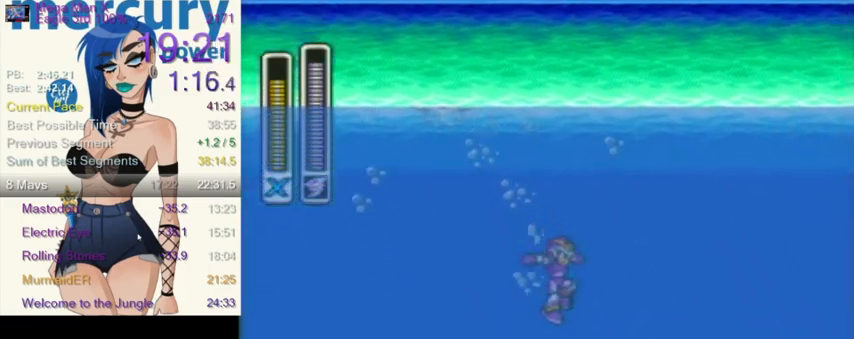
{"buttons": ["DPAD_RIGHT"], "events": [[33, "L1", "up"], [100, "A", "down"], [100, "B", "down"], [300, "B", "up"], [333, "A", "up"]]}
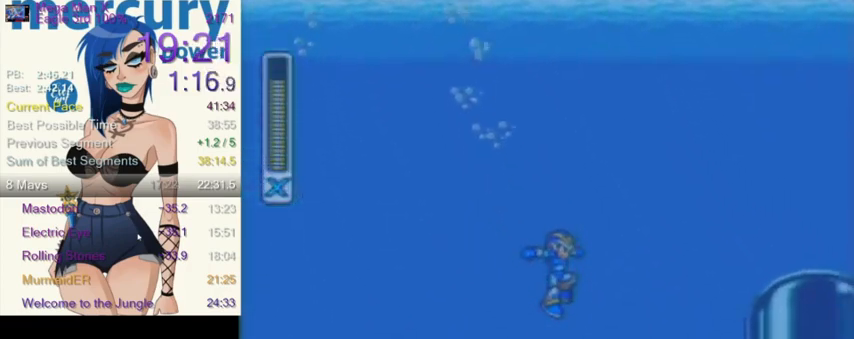
{"buttons": ["Y", "DPAD_RIGHT"], "events": [[501, "Y", "down"]]}
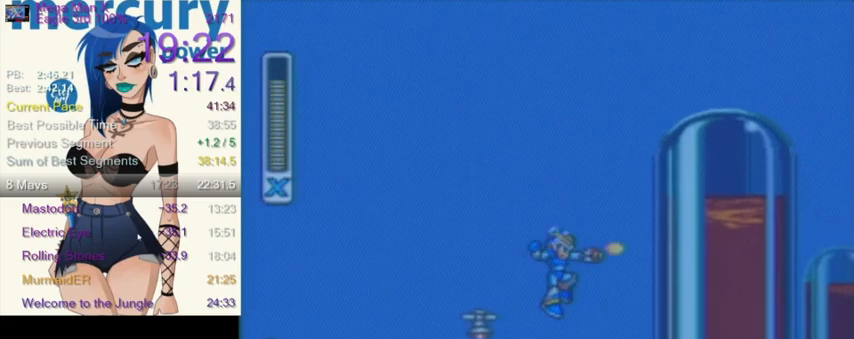
{"buttons": ["Y"], "events": [[367, "DPAD_RIGHT", "up"]]}
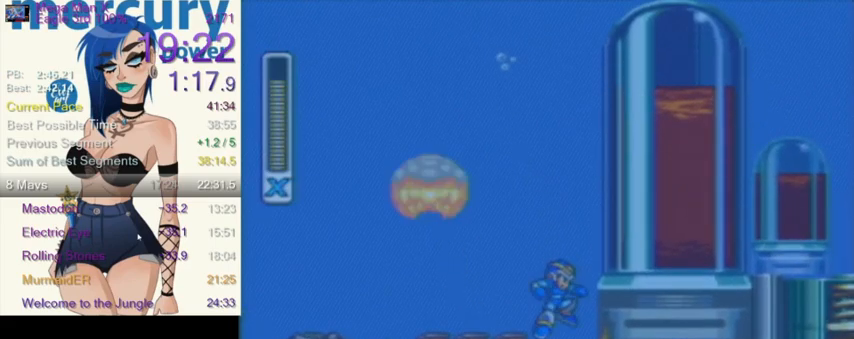
{"buttons": ["Y"], "events": [[33, "DPAD_RIGHT", "down"], [134, "DPAD_RIGHT", "up"], [400, "DPAD_RIGHT", "down"], [501, "DPAD_RIGHT", "up"]]}
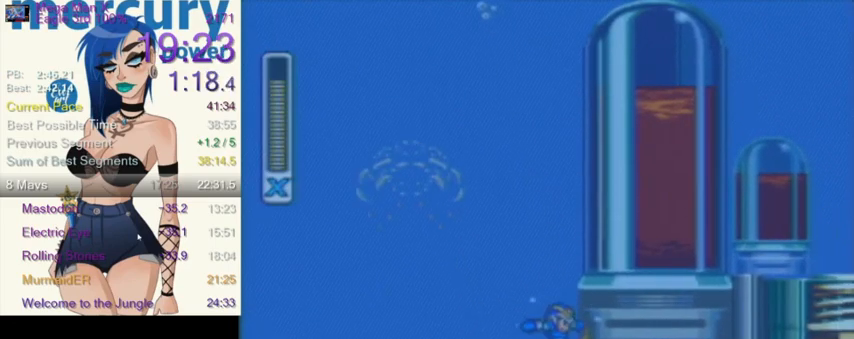
{"buttons": ["Y"], "events": []}
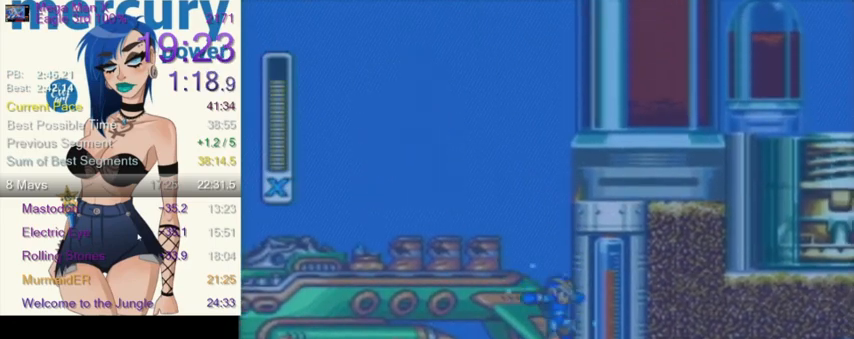
{"buttons": ["Y"], "events": [[234, "B", "down"], [334, "B", "up"]]}
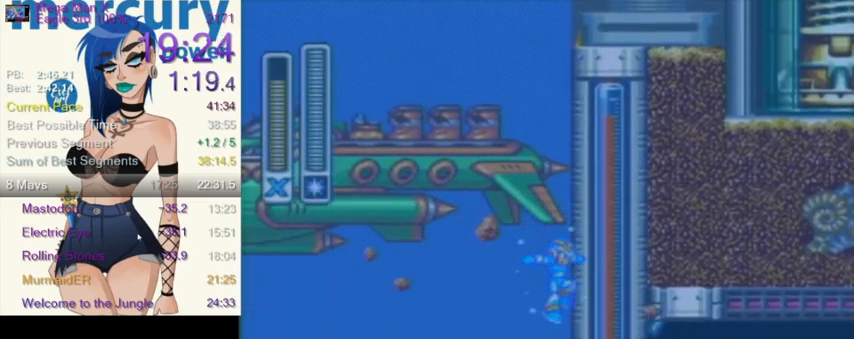
{"buttons": ["B", "Y"], "events": [[367, "B", "down"]]}
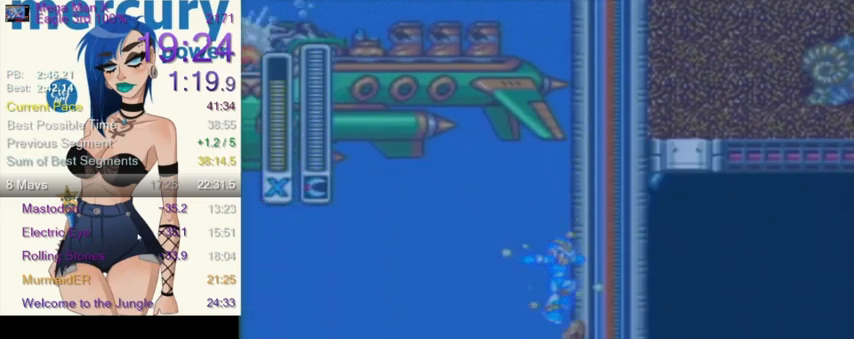
{"buttons": ["Y"], "events": [[33, "B", "up"]]}
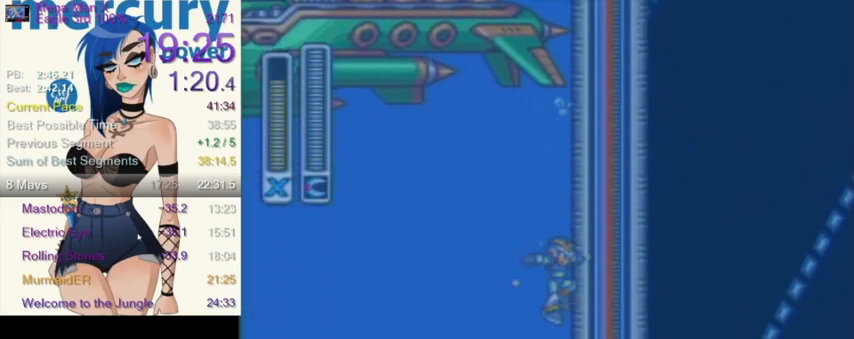
{"buttons": ["B", "Y"], "events": [[33, "B", "down"], [133, "B", "up"], [433, "B", "down"]]}
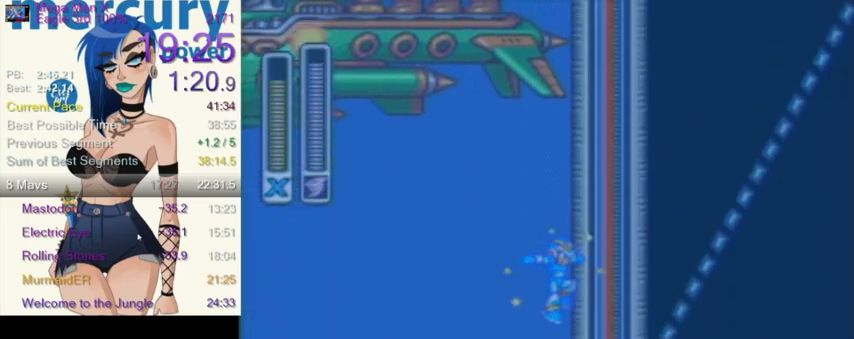
{"buttons": ["Y"], "events": [[33, "B", "up"]]}
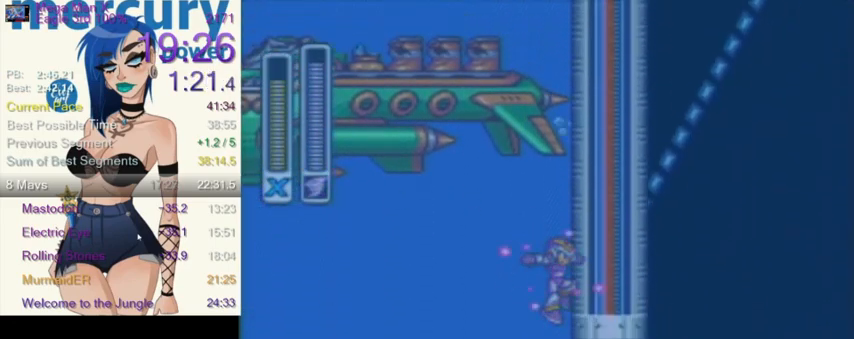
{"buttons": ["Y", "DPAD_RIGHT"], "events": [[234, "DPAD_RIGHT", "down"]]}
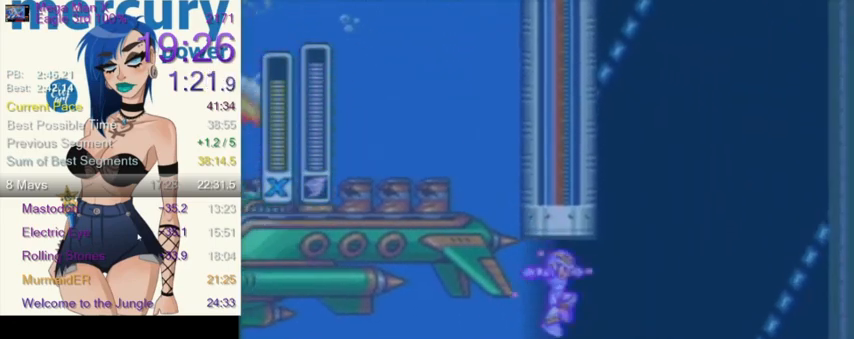
{"buttons": ["Y", "L1", "R1", "DPAD_RIGHT"], "events": [[233, "R1", "down"], [400, "L1", "down"]]}
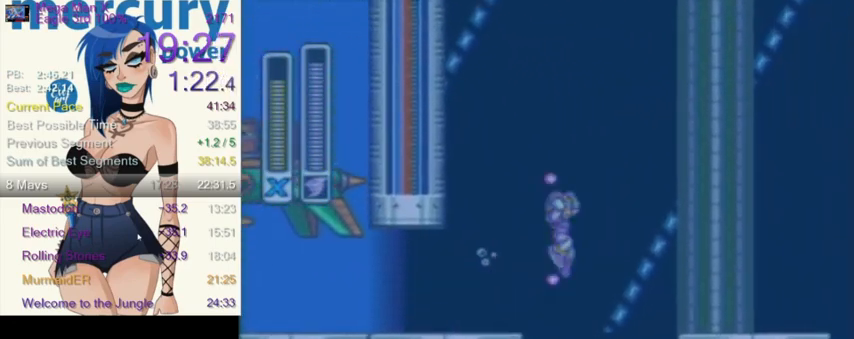
{"buttons": ["Y", "DPAD_RIGHT"], "events": [[100, "R1", "up"], [367, "L1", "up"]]}
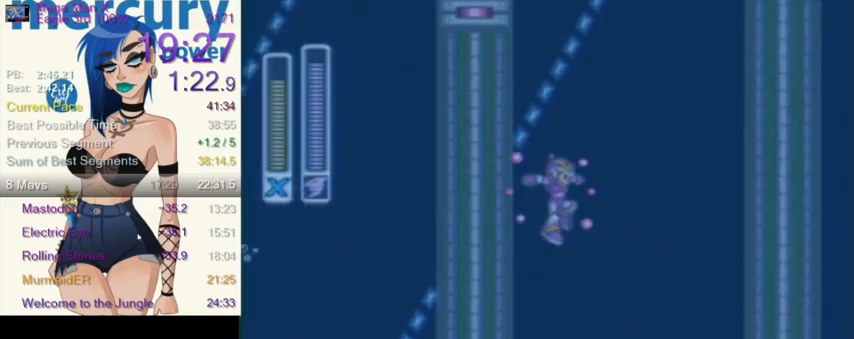
{"buttons": ["Y", "DPAD_RIGHT"], "events": []}
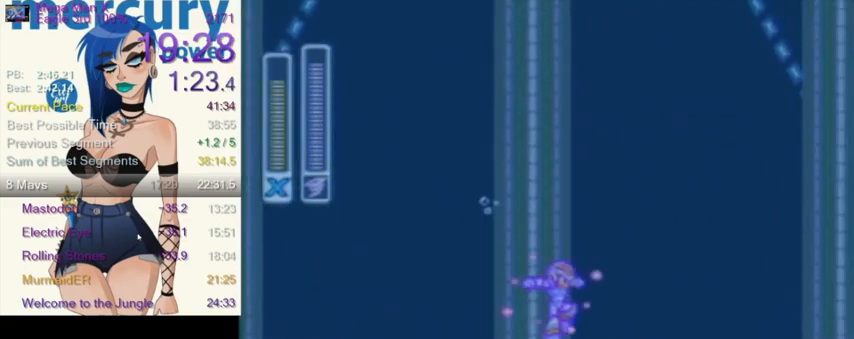
{"buttons": ["Y", "L1", "DPAD_RIGHT"], "events": [[100, "R1", "down"], [234, "L1", "down"], [501, "R1", "up"]]}
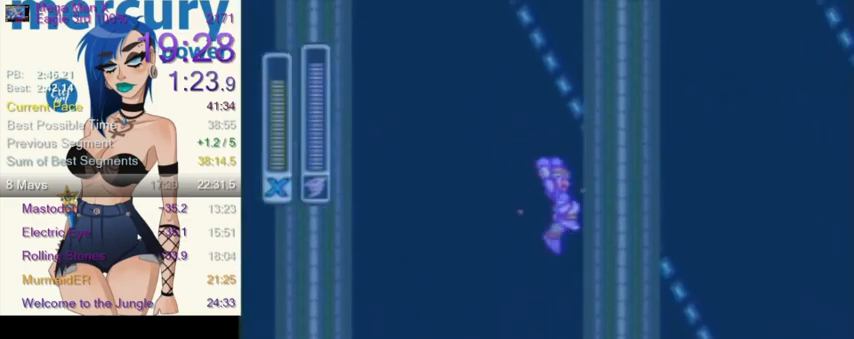
{"buttons": ["L1", "DPAD_RIGHT"], "events": [[500, "Y", "up"]]}
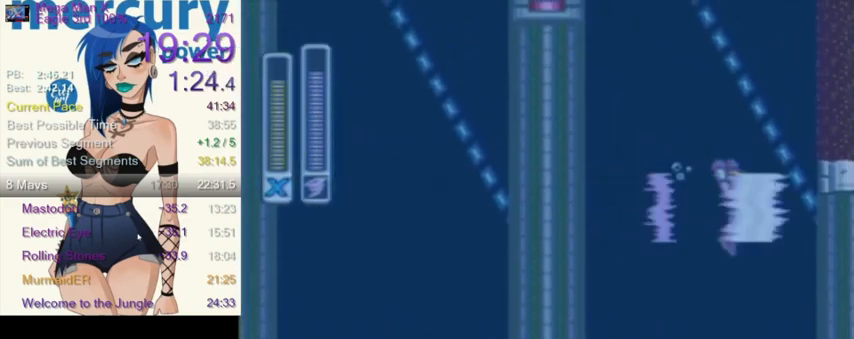
{"buttons": [], "events": [[100, "L1", "up"], [334, "DPAD_RIGHT", "up"]]}